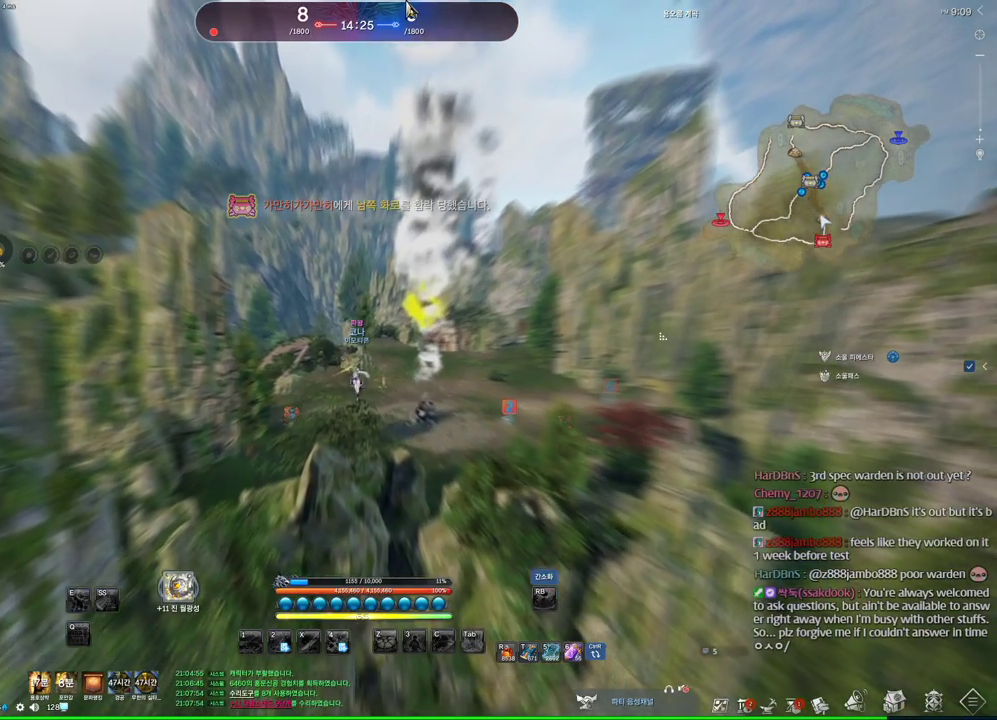
Gameplay with keyboard and mouse; each line is a JSON object with the keys and mouse buttons held at the frame after it. "events" lists presses ("down") and releases ("up") of "1", "2", "3", "4", "5", "a", "alt", "c", "ctrl", "d", "e", "f", "m", "q", "r", "s", "shift", "space", "t", "tab", "tilde", "v", "w", "x", "z", "mouse_left", "mouse_wheel" and "mouse_right" between this image and that frame as [ms after this image, input, new state], when the widget could be followed in between. "mouse_left", "mouse_wheel", "mouse_right" = the "left", "wheel", "right" buttons of the "mouse" list. No other keys are recorded. "wheel" means that the mouse wheel is clicked or scrolled. Mouse movement is not recorded. Not read: other_keys.
{"keys": ["alt", "w"], "mouse": [], "events": [[100, "mouse_left", "down"], [300, "mouse_left", "up"], [300, "mouse_right", "up"]]}
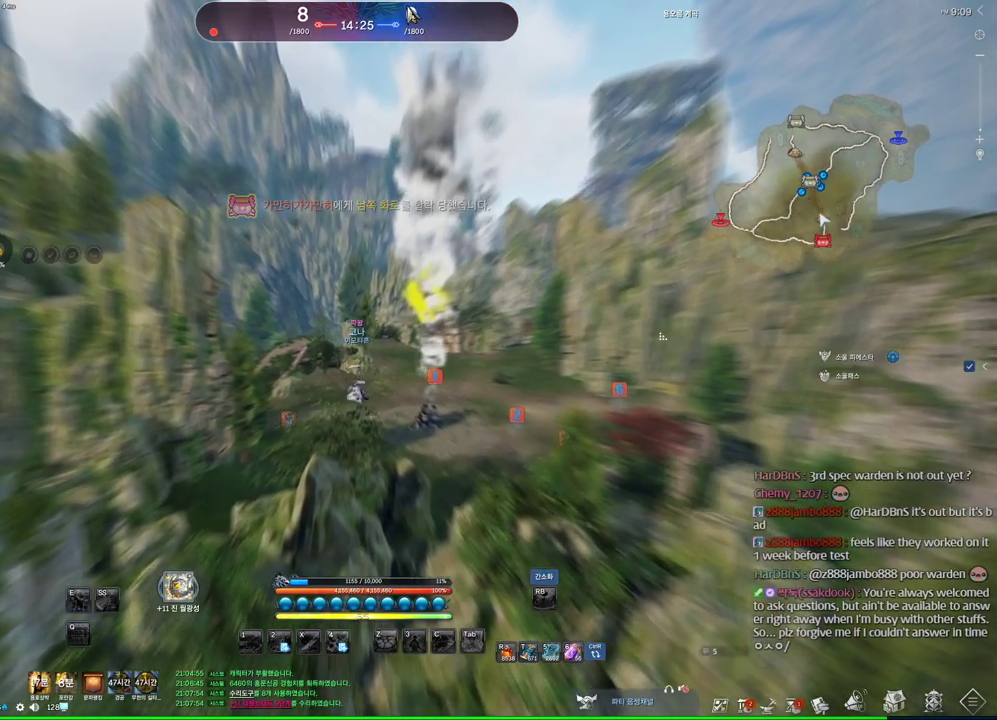
{"keys": ["alt", "w"], "mouse": [], "events": [[267, "mouse_left", "down"], [267, "mouse_right", "down"], [434, "mouse_left", "up"], [434, "mouse_right", "up"]]}
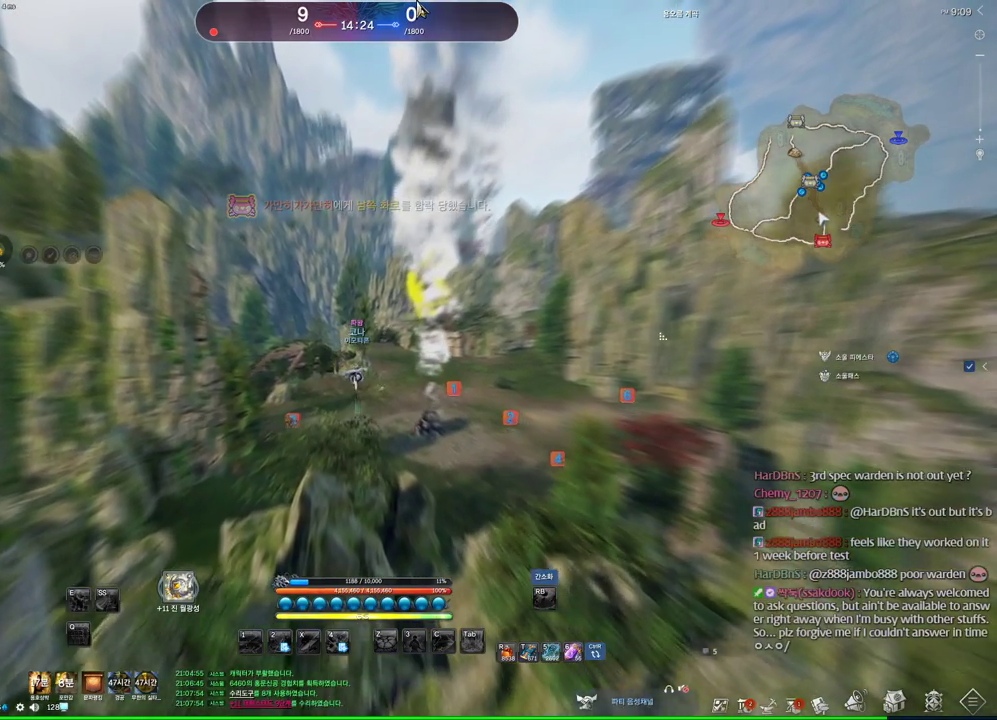
{"keys": ["alt", "w"], "mouse": [], "events": [[134, "mouse_left", "down"], [134, "mouse_right", "down"], [267, "mouse_left", "up"], [334, "mouse_right", "up"]]}
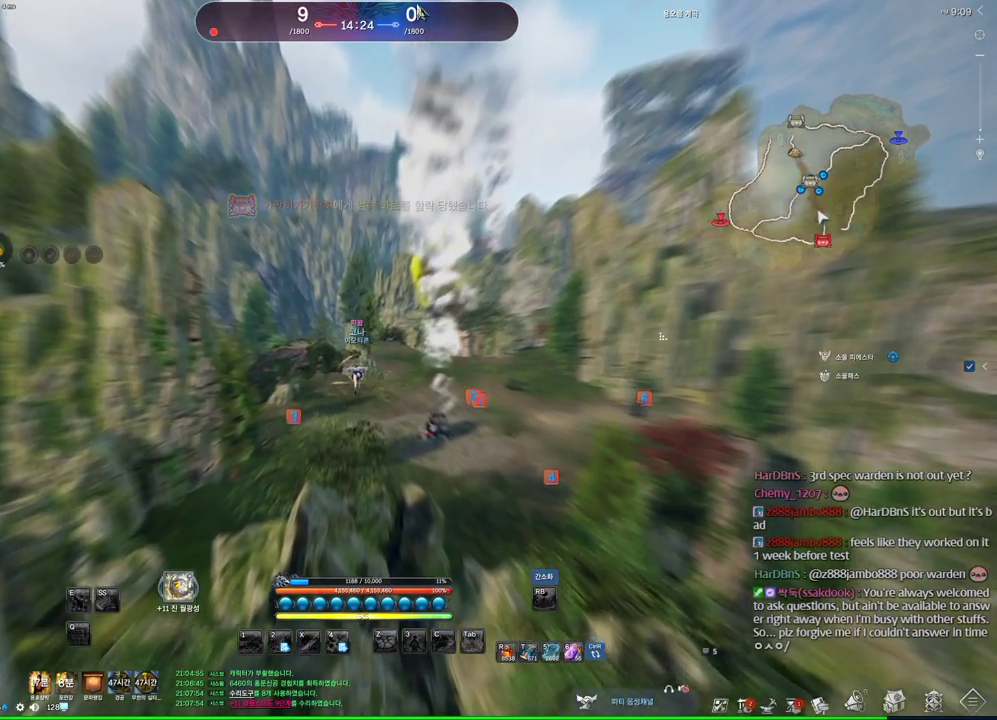
{"keys": ["alt", "w"], "mouse": ["left", "right"], "events": [[134, "mouse_left", "down"], [200, "mouse_right", "down"], [300, "mouse_left", "up"], [300, "mouse_right", "up"], [367, "mouse_left", "down"], [367, "mouse_right", "down"]]}
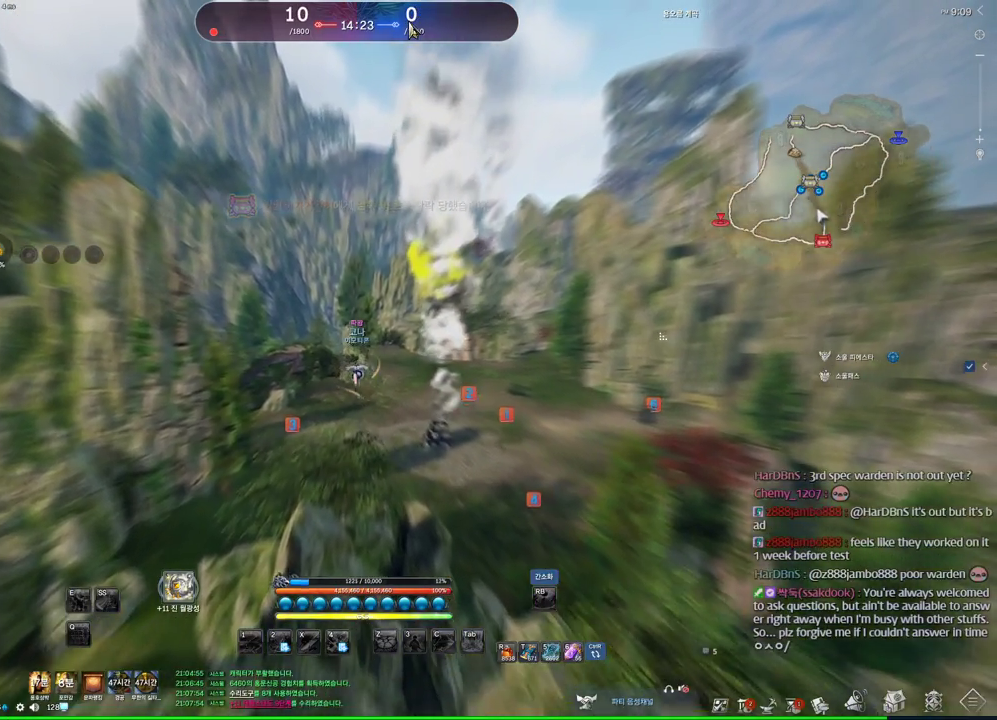
{"keys": ["alt", "w"], "mouse": ["left", "right"], "events": [[34, "mouse_left", "up"], [34, "mouse_right", "up"], [167, "mouse_left", "down"], [167, "mouse_right", "down"], [267, "mouse_left", "up"], [300, "mouse_right", "up"], [434, "mouse_left", "down"], [434, "mouse_right", "down"]]}
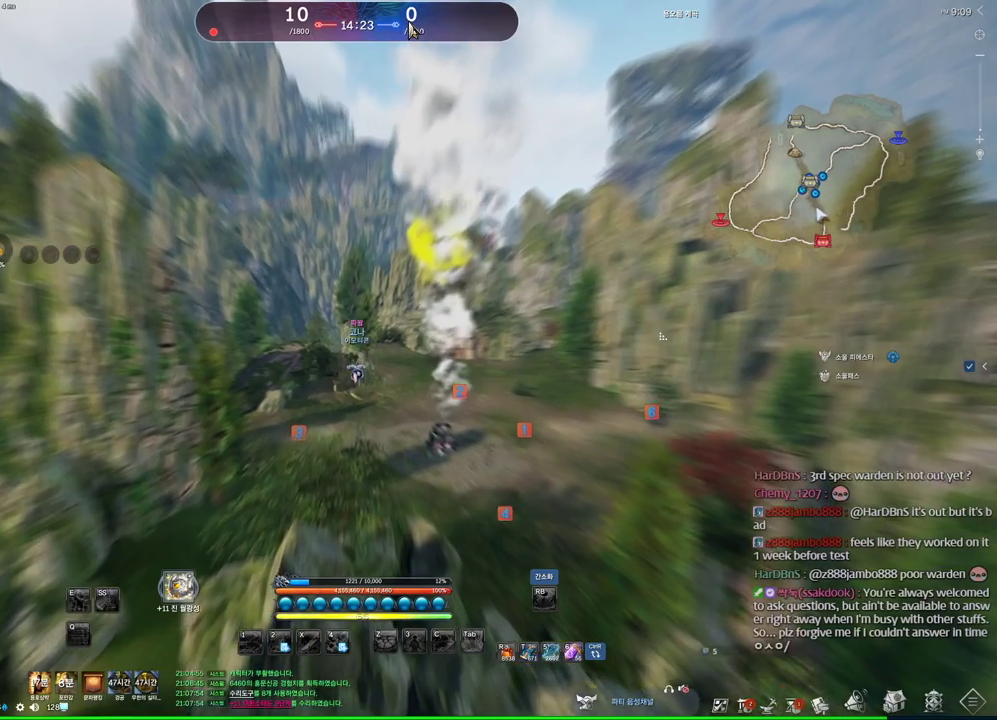
{"keys": ["w"], "mouse": [], "events": [[67, "mouse_left", "up"], [67, "mouse_right", "up"], [267, "alt", "up"]]}
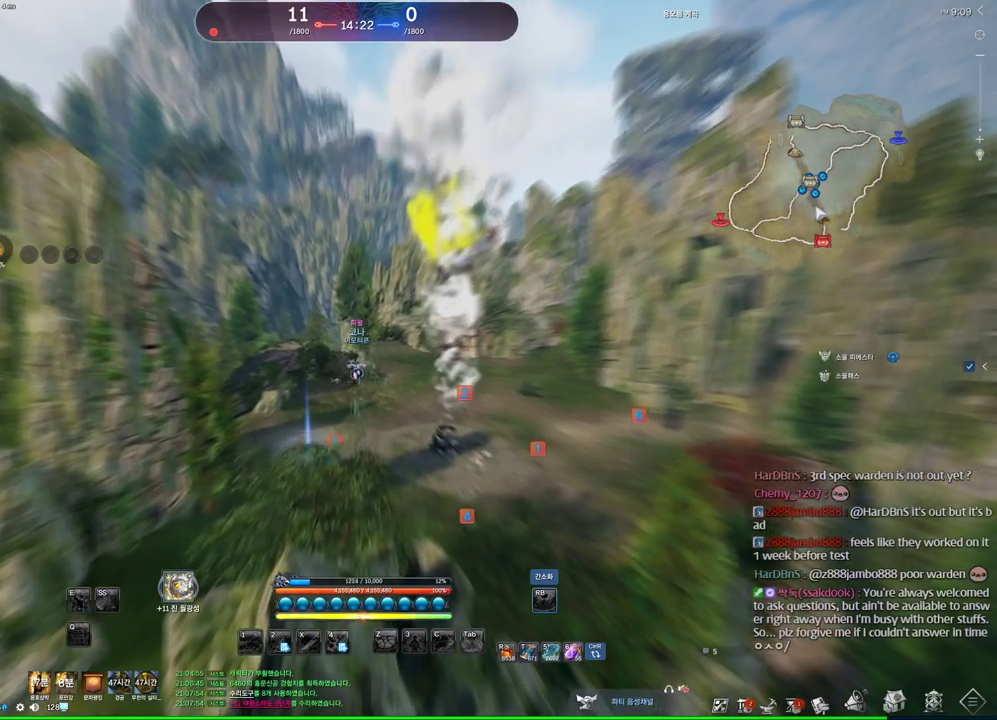
{"keys": ["w"], "mouse": [], "events": []}
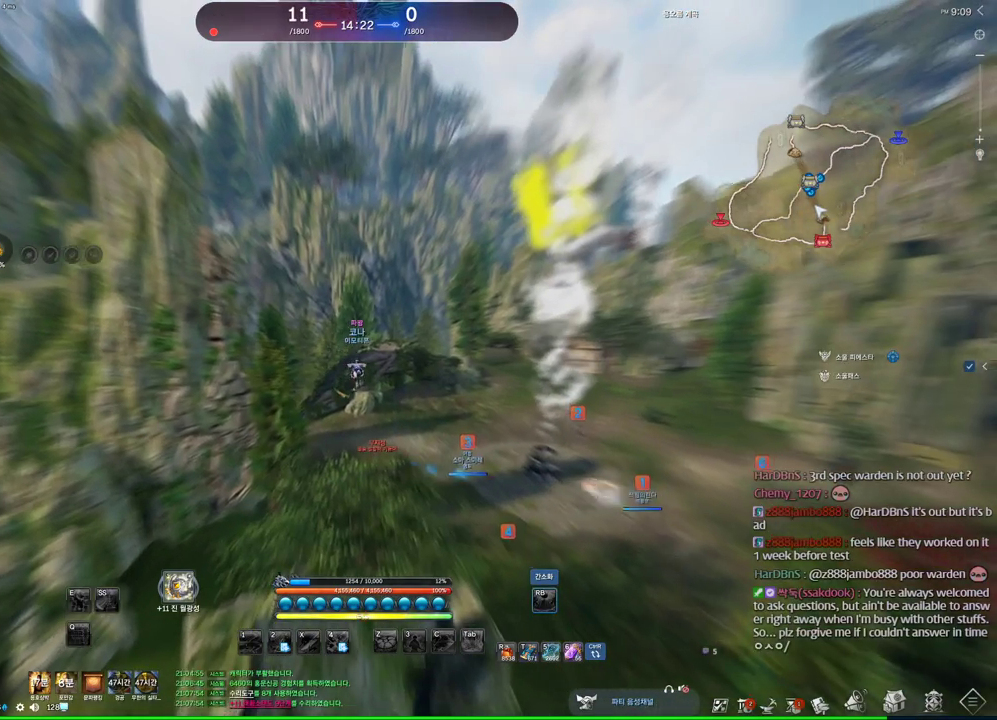
{"keys": ["w"], "mouse": [], "events": []}
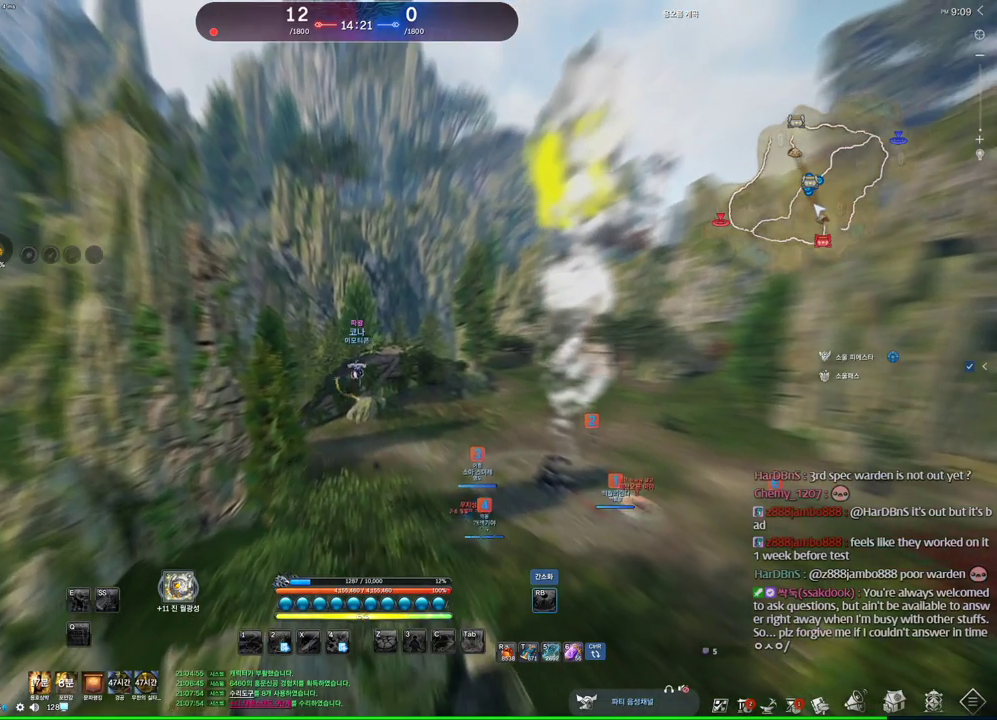
{"keys": ["w"], "mouse": [], "events": []}
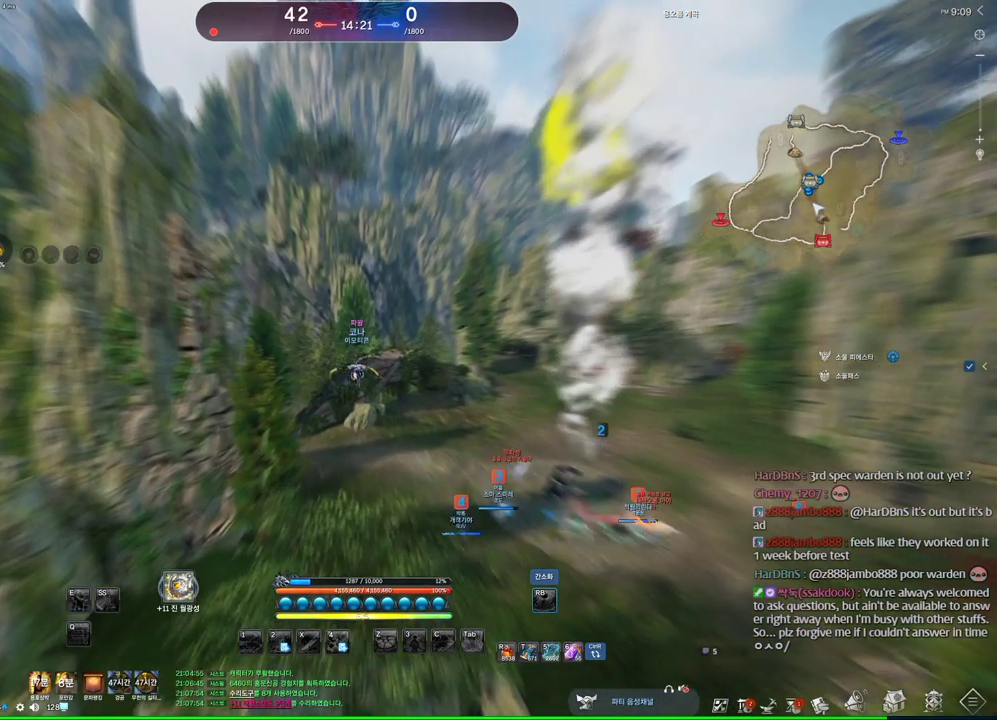
{"keys": ["w"], "mouse": [], "events": []}
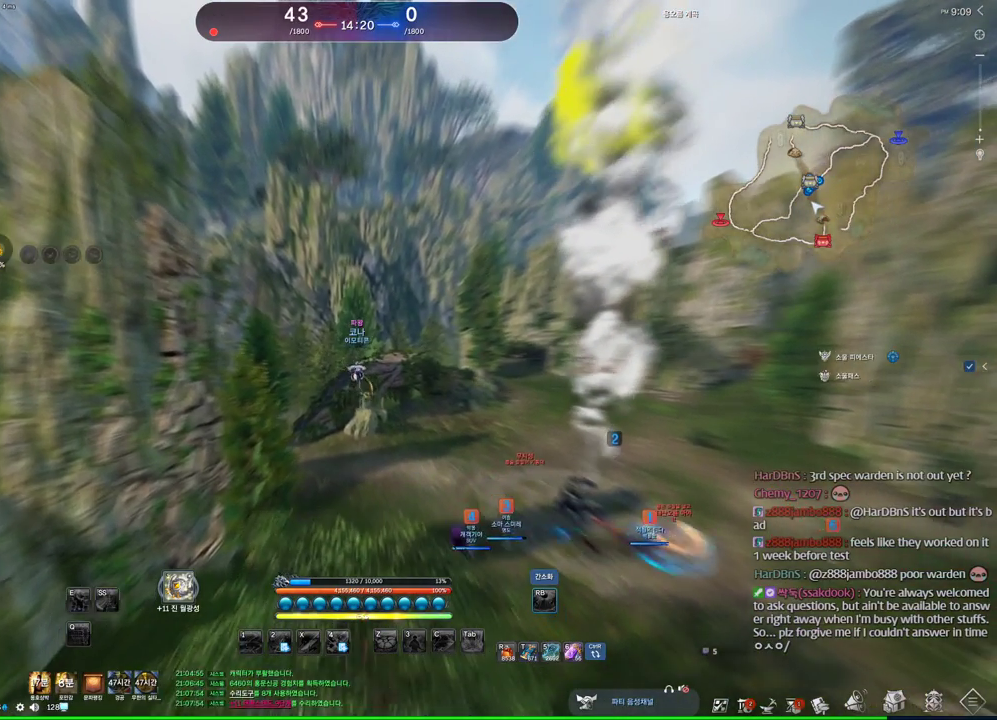
{"keys": ["w"], "mouse": [], "events": []}
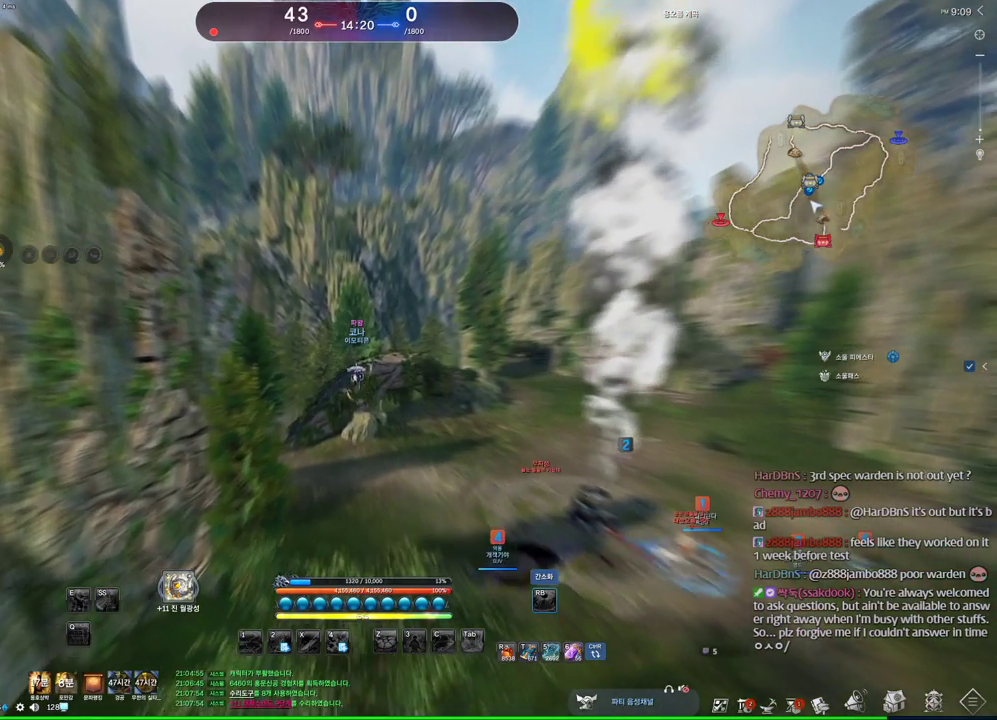
{"keys": ["w"], "mouse": [], "events": []}
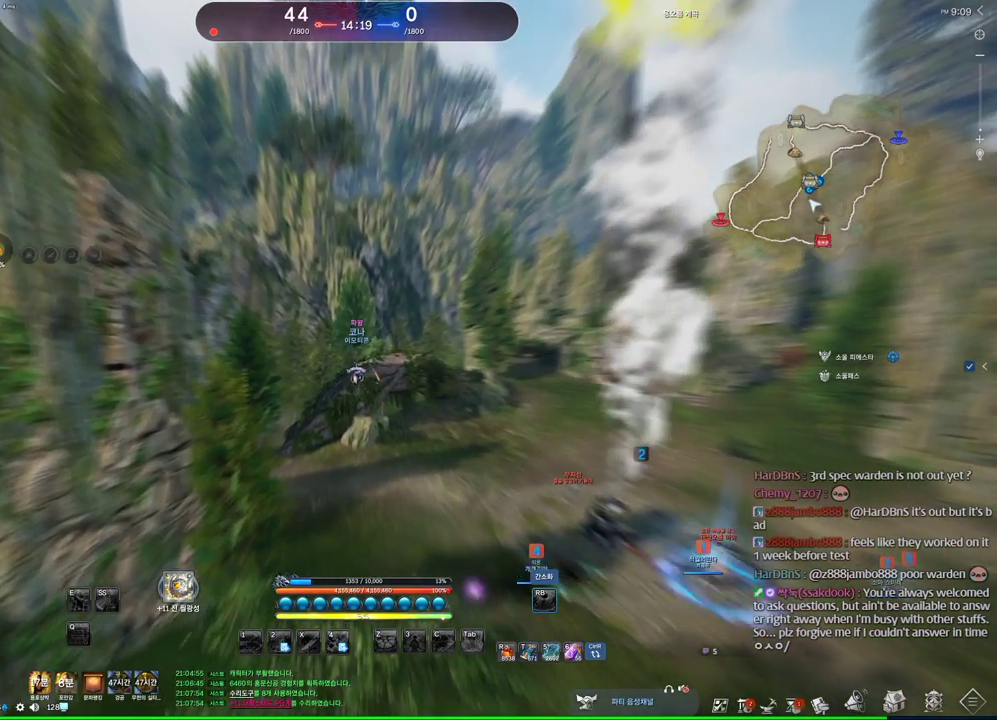
{"keys": ["w"], "mouse": [], "events": []}
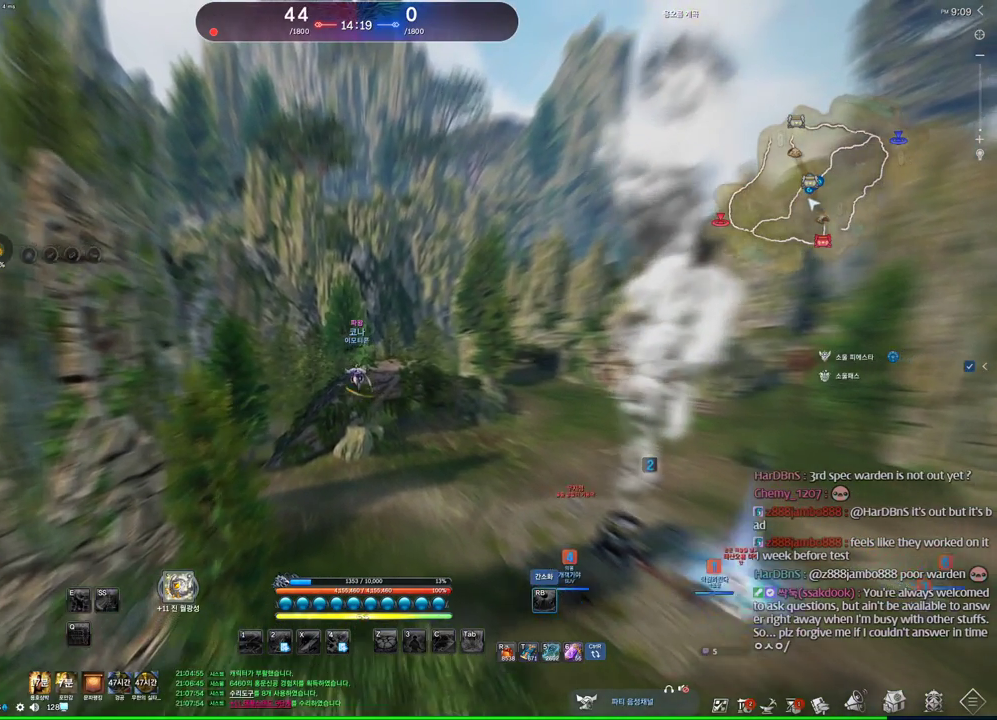
{"keys": ["w"], "mouse": [], "events": []}
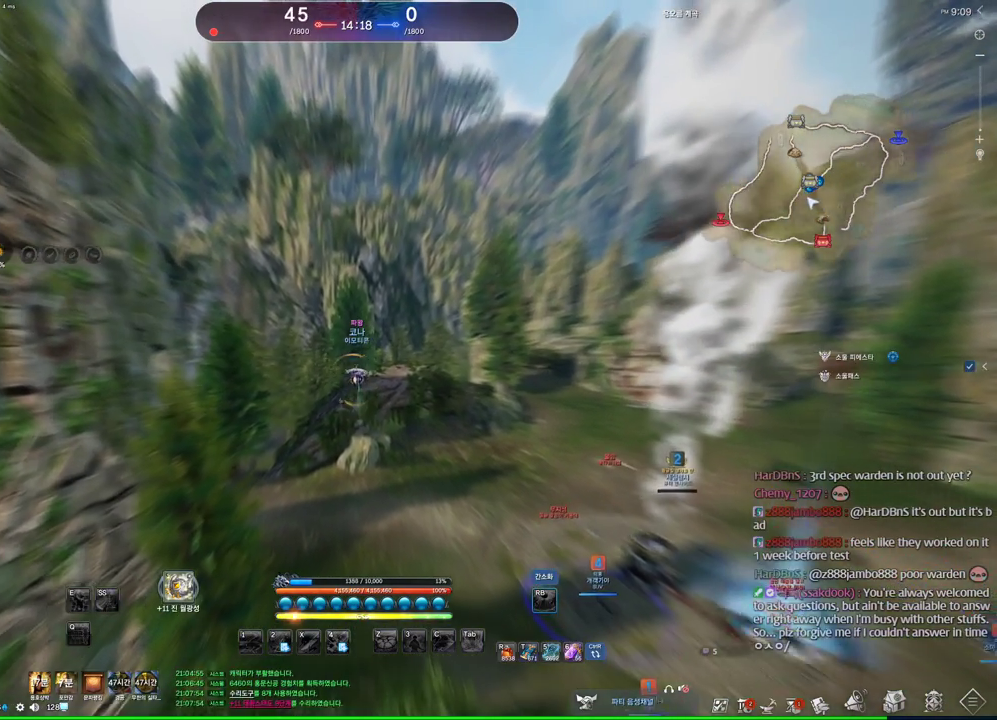
{"keys": ["w"], "mouse": [], "events": []}
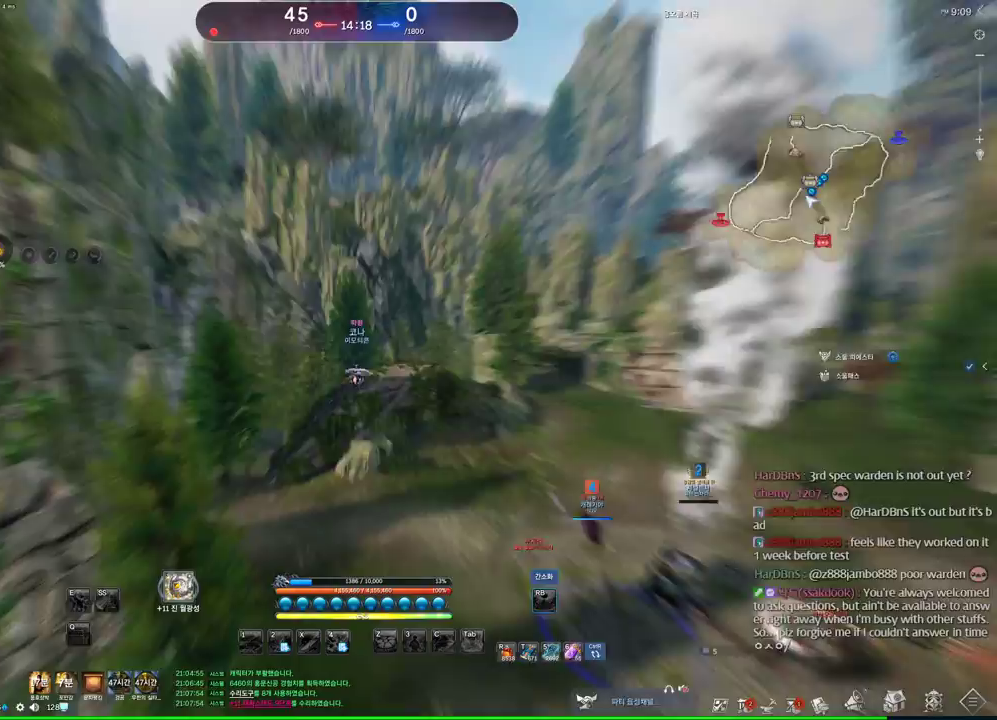
{"keys": [], "mouse": [], "events": [[134, "w", "up"]]}
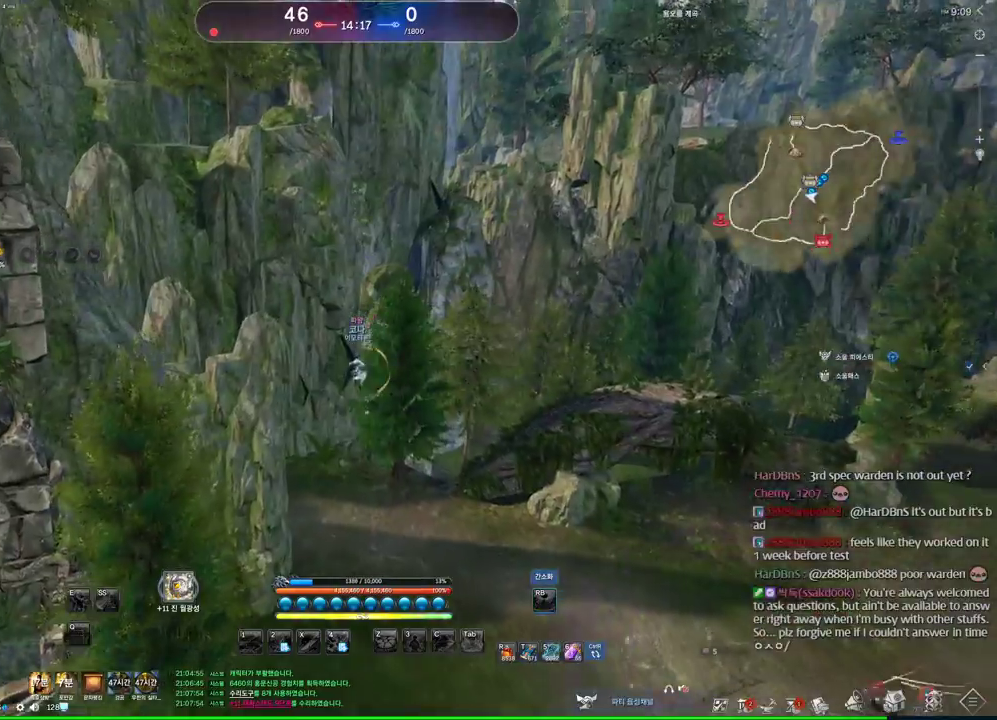
{"keys": [], "mouse": [], "events": [[300, "tilde", "down"], [400, "tilde", "up"]]}
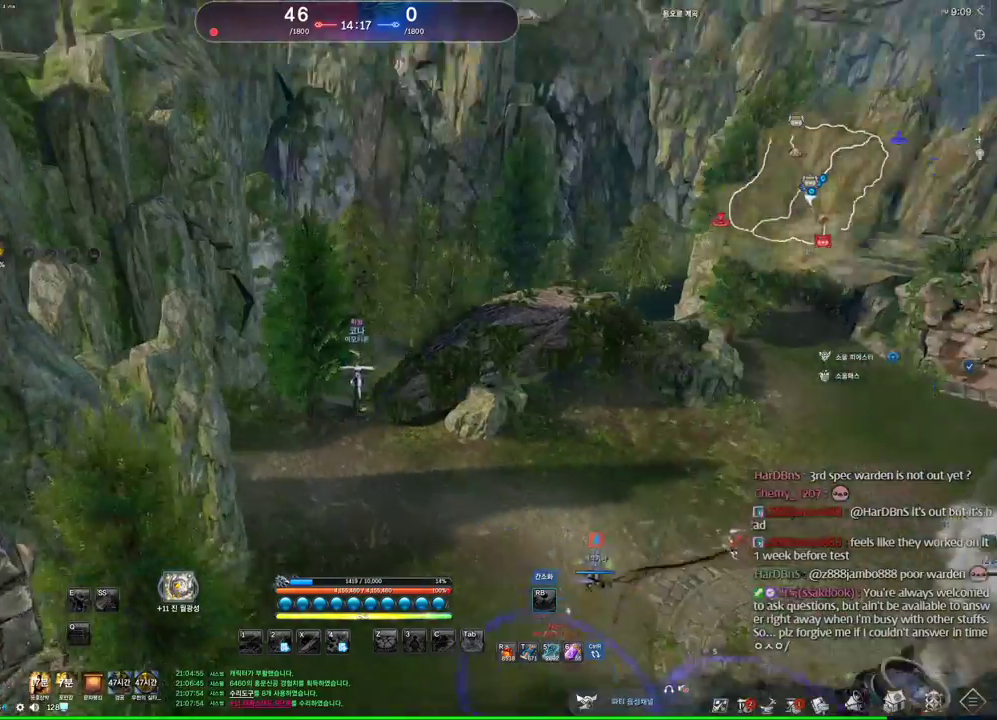
{"keys": ["alt"], "mouse": ["right"], "events": [[234, "alt", "down"], [500, "mouse_right", "down"]]}
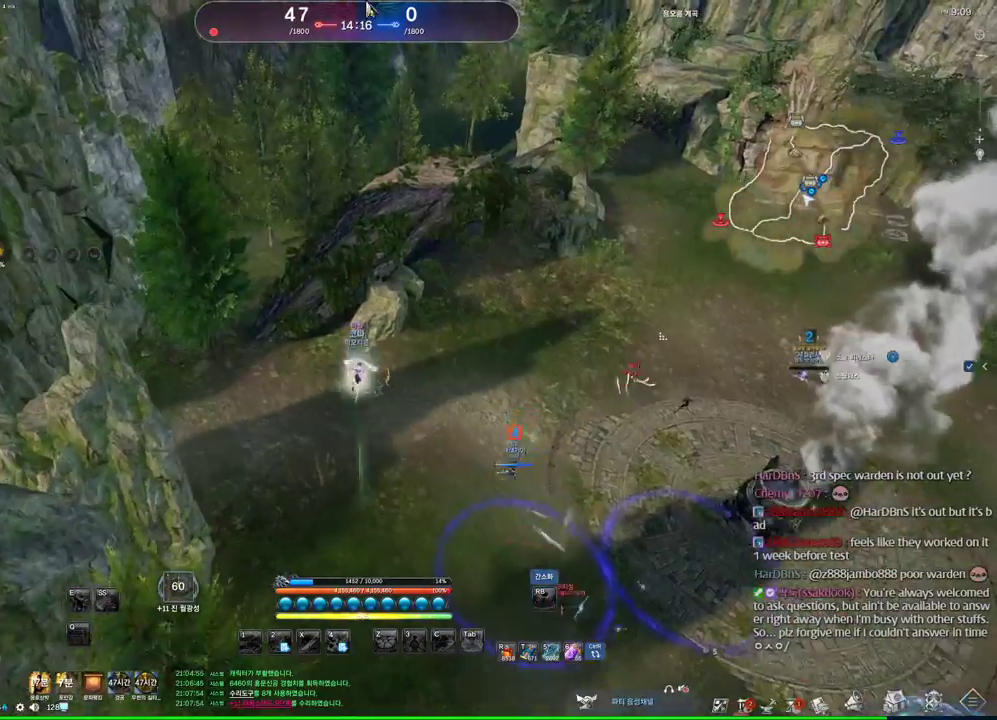
{"keys": [], "mouse": [], "events": [[67, "mouse_left", "down"], [134, "mouse_left", "up"], [134, "mouse_right", "up"], [334, "alt", "up"]]}
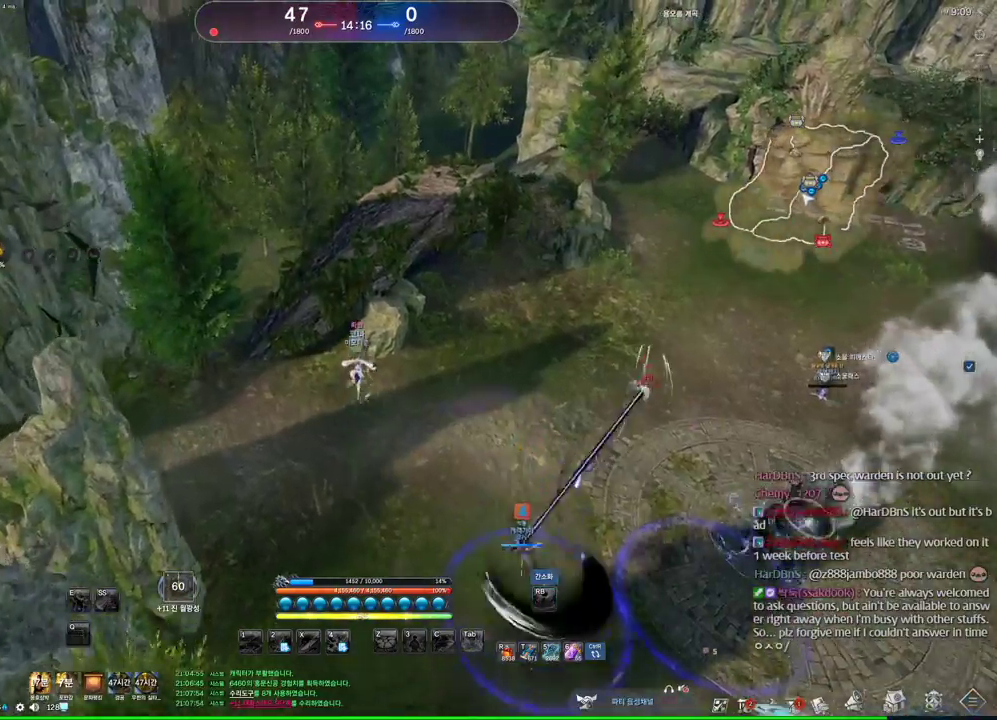
{"keys": ["alt"], "mouse": [], "events": [[300, "alt", "down"]]}
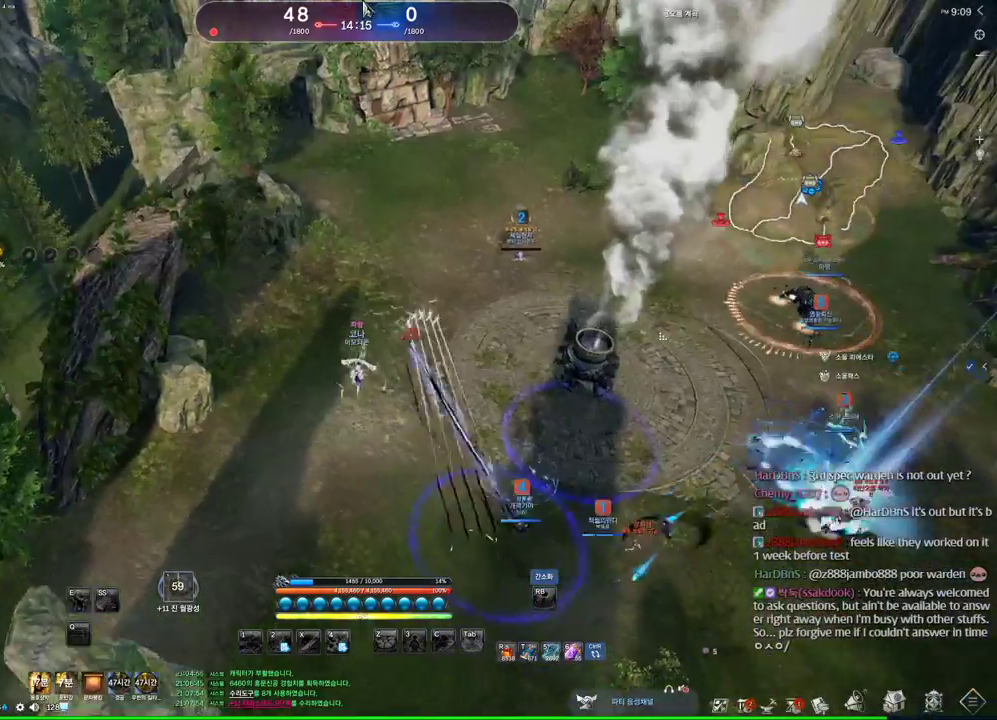
{"keys": [], "mouse": [], "events": [[134, "alt", "up"], [300, "space", "down"], [467, "2", "down"], [467, "space", "up"], [500, "2", "up"]]}
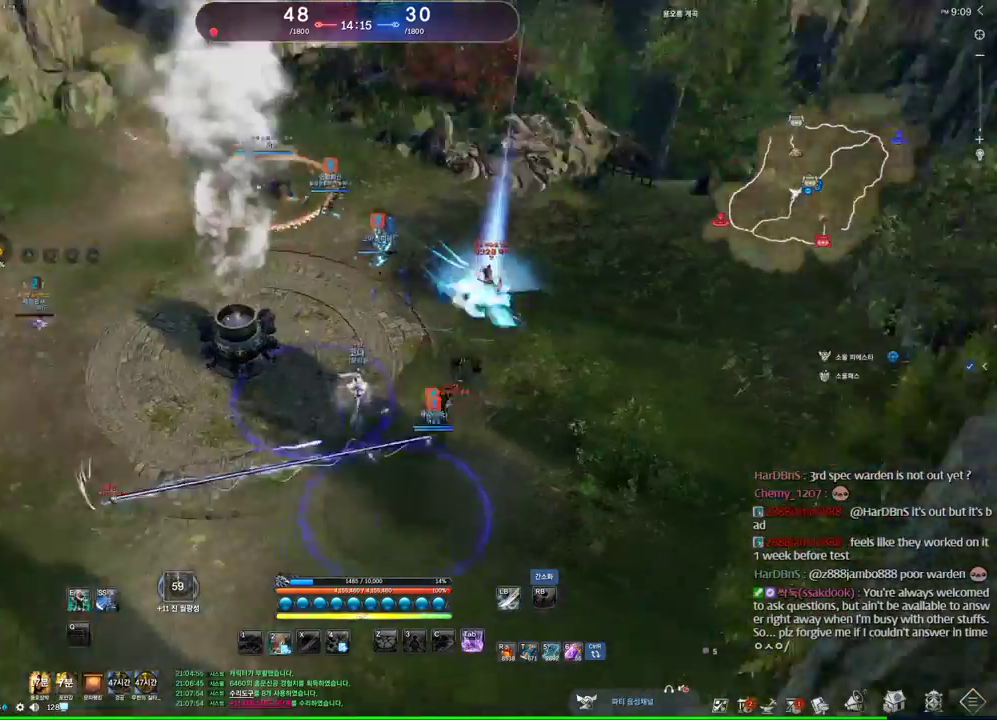
{"keys": [], "mouse": [], "events": []}
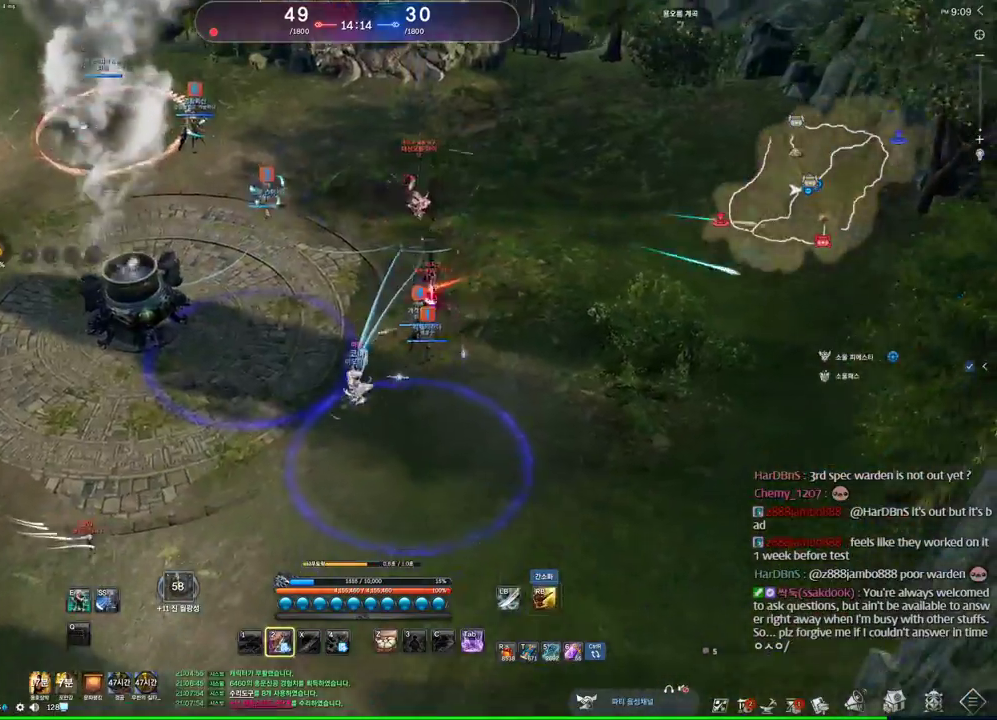
{"keys": [], "mouse": [], "events": [[167, "2", "down"], [200, "2", "up"], [300, "space", "down"], [400, "space", "up"]]}
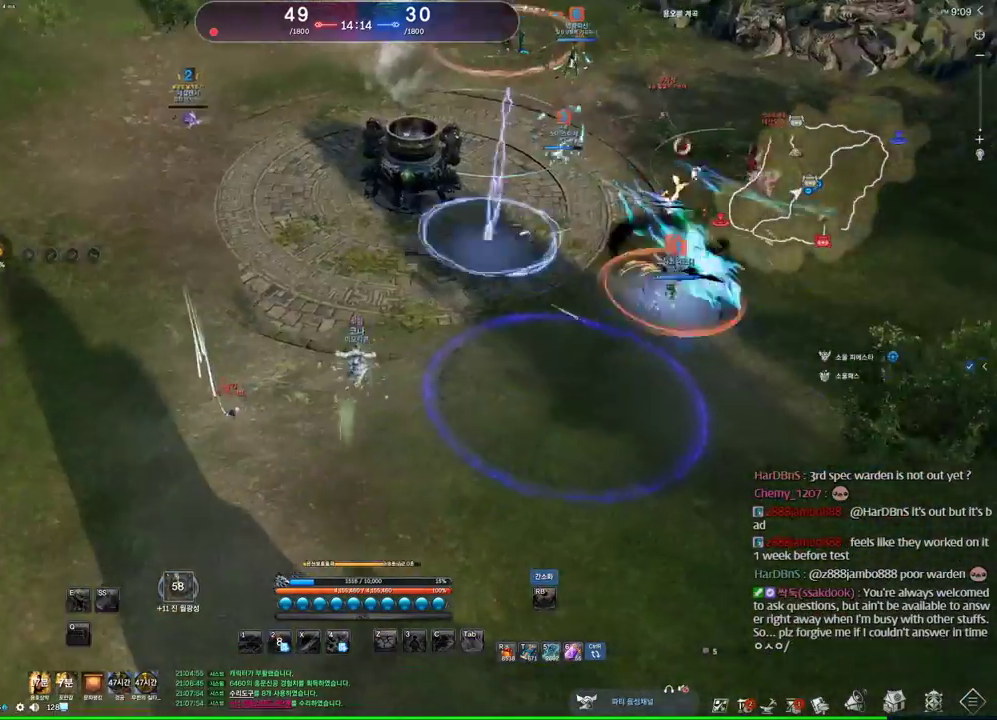
{"keys": ["a"], "mouse": [], "events": [[267, "space", "down"], [367, "a", "down"], [400, "space", "up"]]}
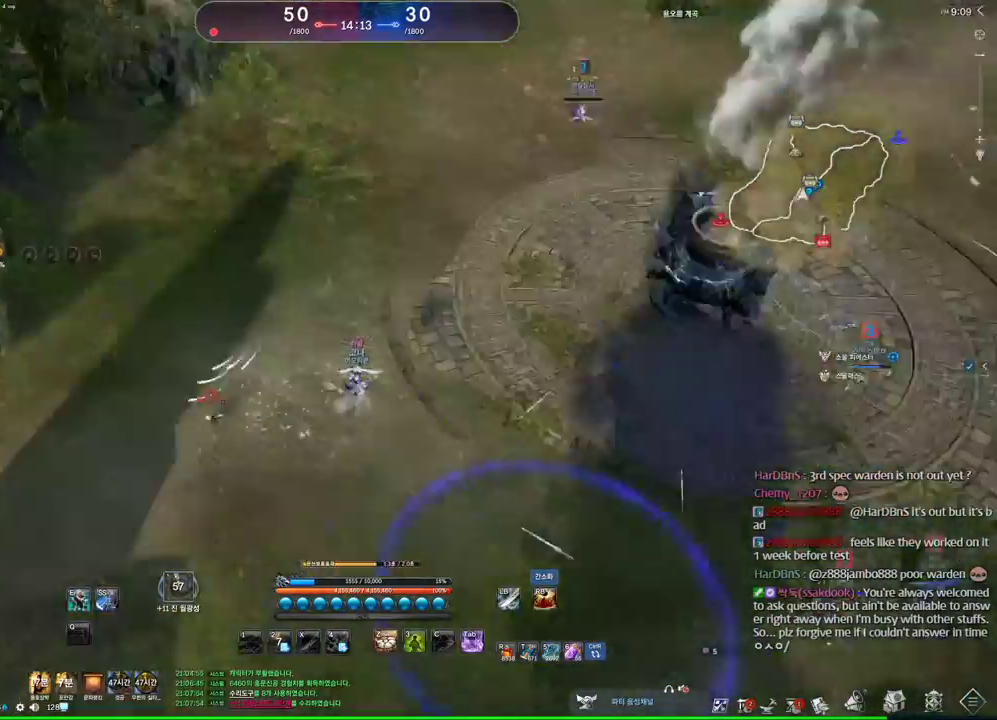
{"keys": ["w"], "mouse": ["right"], "events": [[67, "a", "up"], [134, "c", "down"], [234, "c", "up"], [300, "c", "down"], [334, "w", "down"], [367, "c", "up"], [434, "mouse_right", "down"]]}
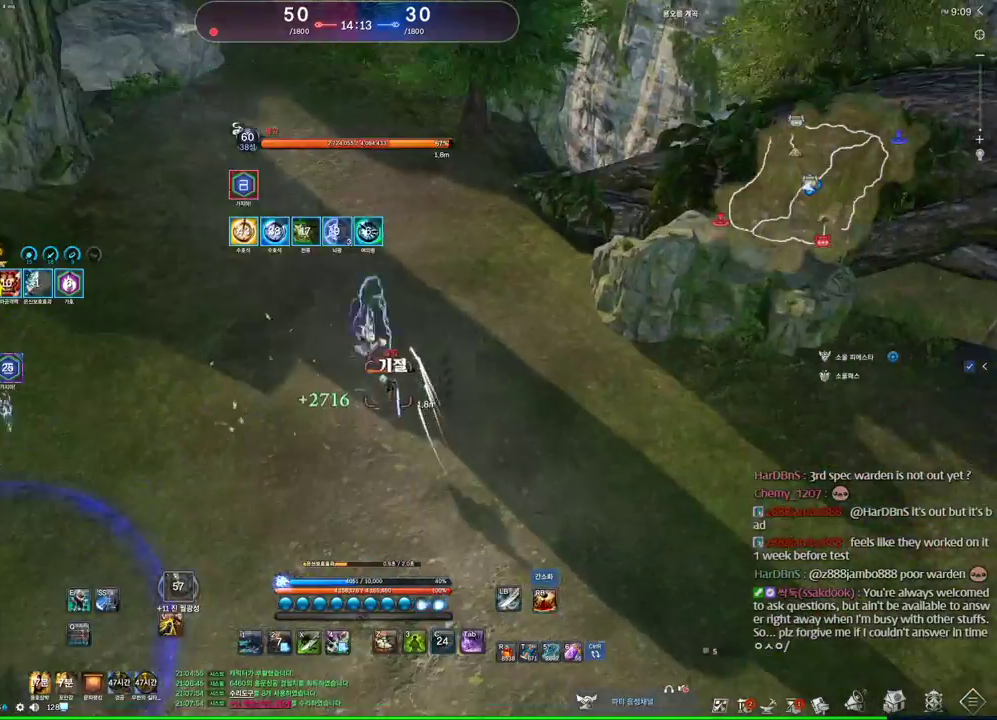
{"keys": ["d"], "mouse": [], "events": [[34, "mouse_right", "up"], [67, "4", "down"], [100, "4", "up"], [200, "w", "up"], [267, "v", "down"], [300, "v", "up"], [434, "d", "down"]]}
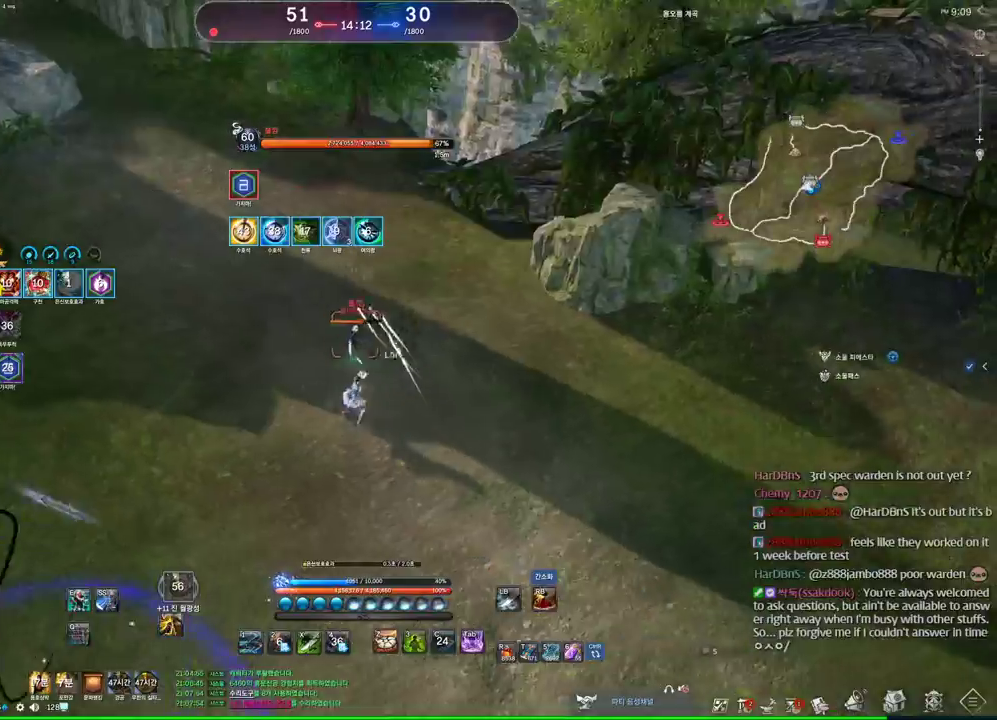
{"keys": ["d"], "mouse": [], "events": [[134, "w", "down"], [400, "mouse_right", "down"], [467, "w", "up"], [500, "mouse_right", "up"]]}
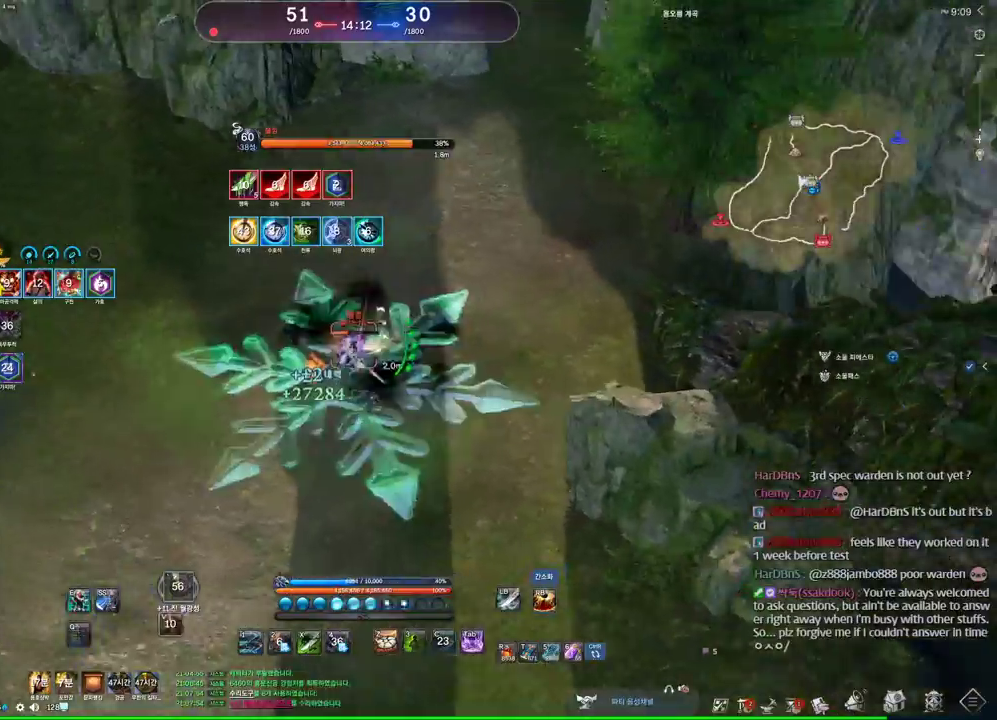
{"keys": ["d"], "mouse": [], "events": [[134, "1", "down"], [234, "1", "up"]]}
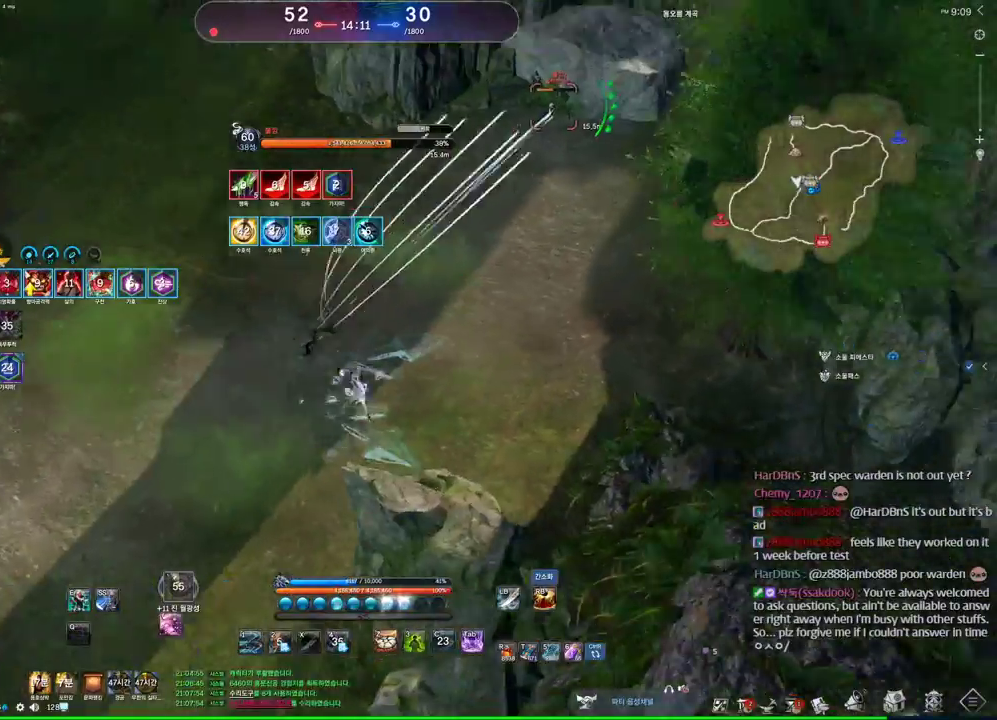
{"keys": ["w"], "mouse": [], "events": [[100, "d", "up"], [100, "w", "down"], [267, "1", "down"], [400, "1", "up"]]}